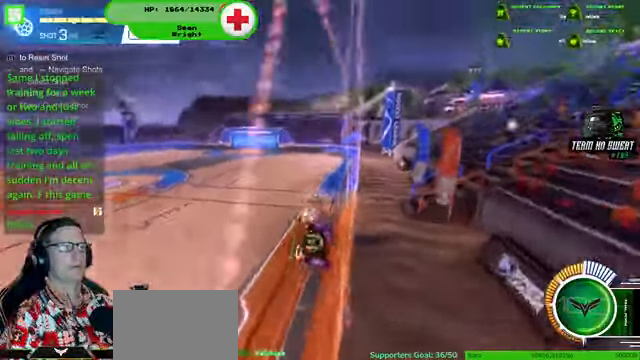
Gameplay with a controller (PlayStation layout); each line is a JSON object with the inputs held at the frame after it (dt_ms = milliseconds from this image to that frame). "events" lists button and stick changes between this image and that frame as [ms after this image, input, new state], when the widget could be followed in between. Not read: HOME L3 R3.
{"dt_ms": 500, "buttons": ["R1", "R2"], "left_stick": "center", "right_stick": "center", "events": [[267, "R1", "down"]]}
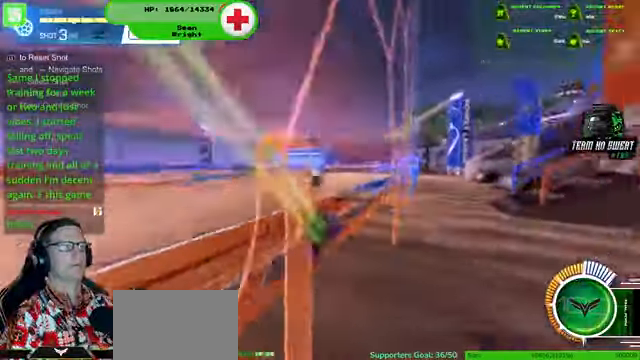
{"dt_ms": 500, "buttons": [], "left_stick": "right", "right_stick": "center", "events": [[100, "R1", "up"], [200, "left_stick", "right"], [467, "R2", "up"]]}
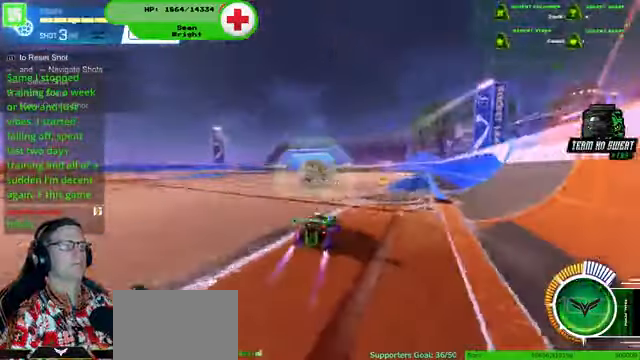
{"dt_ms": 500, "buttons": ["L1", "R2"], "left_stick": "center", "right_stick": "center", "events": [[67, "left_stick", "center"], [434, "L1", "down"], [500, "R2", "down"]]}
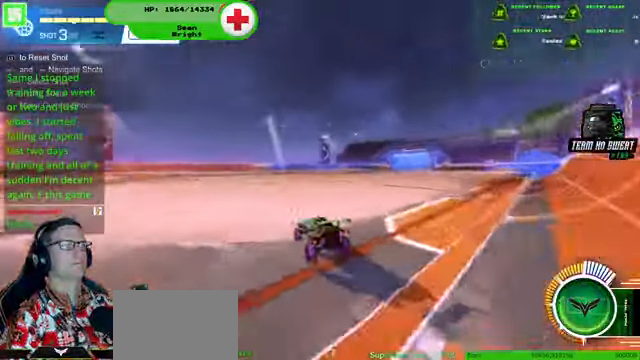
{"dt_ms": 500, "buttons": [], "left_stick": "down", "right_stick": "center", "events": [[34, "L1", "up"], [67, "R1", "down"], [467, "R1", "up"], [467, "left_stick", "down"], [500, "R2", "up"]]}
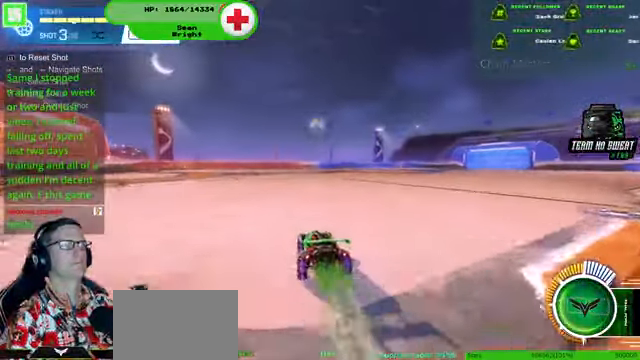
{"dt_ms": 500, "buttons": ["L1"], "left_stick": "center", "right_stick": "center"}
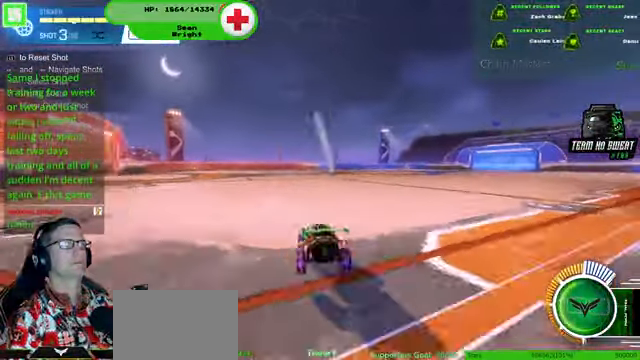
{"dt_ms": 500, "buttons": ["R2"], "left_stick": "down", "right_stick": "center", "events": [[67, "R2", "down"], [100, "L1", "up"], [100, "R1", "down"], [334, "left_stick", "down"], [434, "R1", "up"]]}
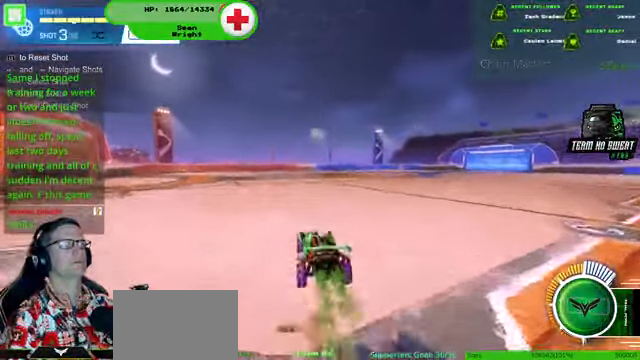
{"dt_ms": 500, "buttons": ["R1", "R2"], "left_stick": "left", "right_stick": "center", "events": [[200, "CROSS", "down"], [200, "left_stick", "center"], [234, "R1", "down"], [367, "left_stick", "left"], [500, "CROSS", "up"]]}
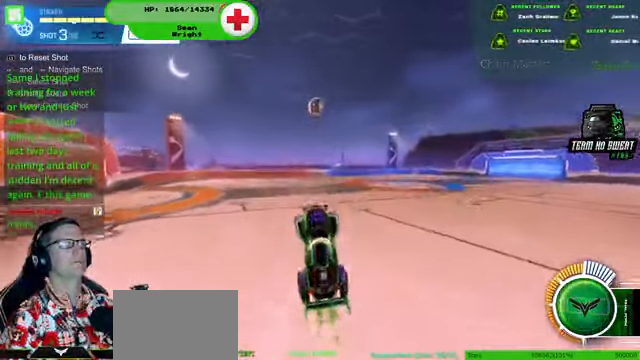
{"dt_ms": 500, "buttons": ["R1", "R2"], "left_stick": "center", "right_stick": "center", "events": [[67, "left_stick", "center"]]}
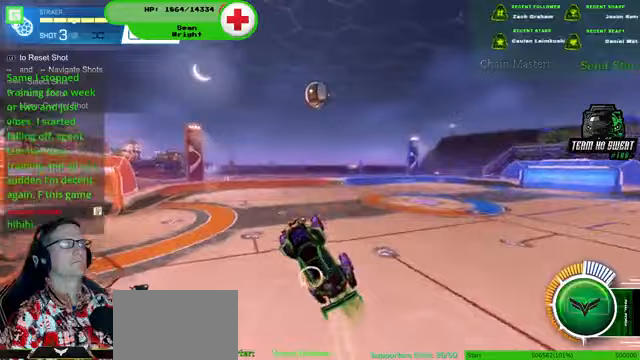
{"dt_ms": 500, "buttons": [], "left_stick": "center", "right_stick": "center", "events": [[200, "R1", "up"], [300, "R2", "up"]]}
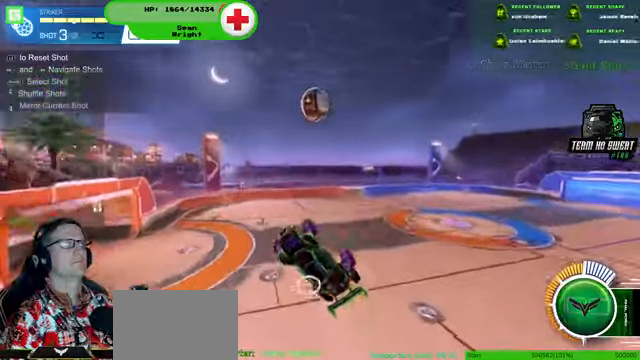
{"dt_ms": 500, "buttons": ["R1"], "left_stick": "center", "right_stick": "center"}
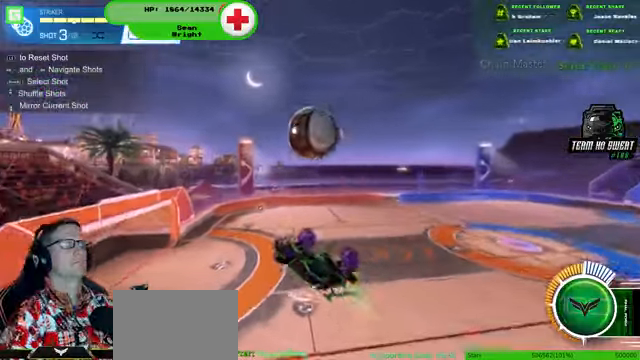
{"dt_ms": 500, "buttons": [], "left_stick": "down", "right_stick": "center", "events": [[67, "left_stick", "down"], [267, "R1", "up"]]}
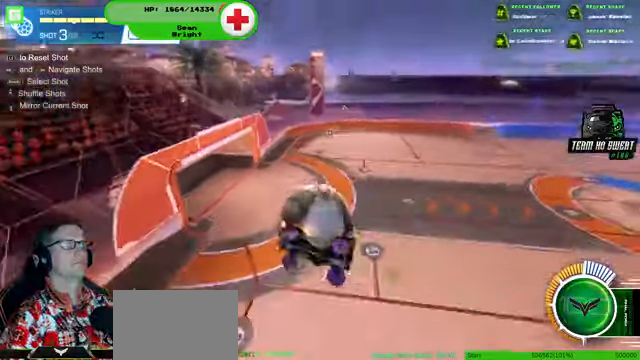
{"dt_ms": 500, "buttons": ["R1", "R2"], "left_stick": "up", "right_stick": "center", "events": [[200, "left_stick", "center"], [400, "R2", "down"], [400, "left_stick", "up"], [500, "R1", "down"]]}
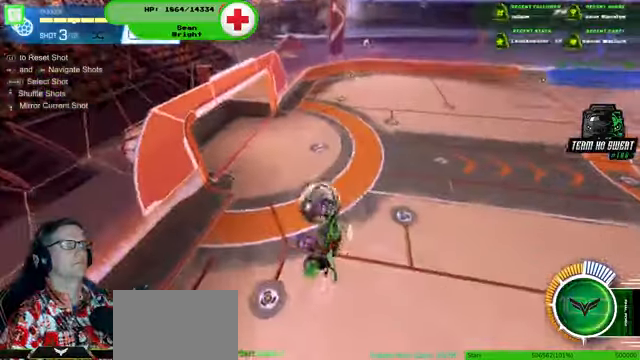
{"dt_ms": 500, "buttons": ["R1", "R2"], "left_stick": "left", "right_stick": "center", "events": [[33, "left_stick", "center"], [167, "left_stick", "left"], [300, "left_stick", "center"], [500, "left_stick", "left"]]}
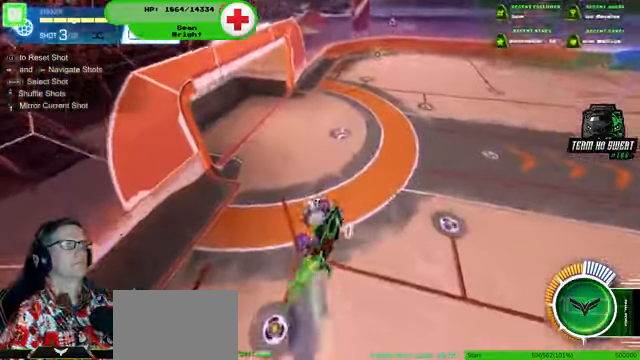
{"dt_ms": 500, "buttons": ["R1", "R2"], "left_stick": "center", "right_stick": "center", "events": [[267, "left_stick", "up-left"], [467, "left_stick", "center"]]}
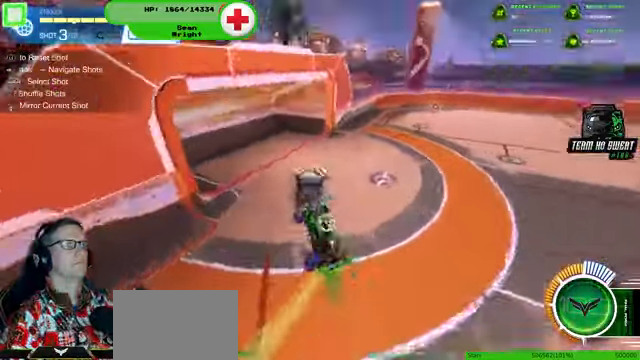
{"dt_ms": 500, "buttons": [], "left_stick": "center", "right_stick": "center", "events": [[500, "R1", "up"], [500, "R2", "up"]]}
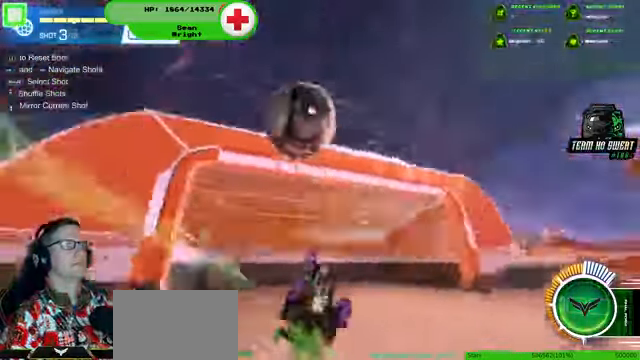
{"dt_ms": 500, "buttons": ["R2"], "left_stick": "center", "right_stick": "center", "events": [[433, "L1", "down"], [433, "R2", "down"], [500, "L1", "up"]]}
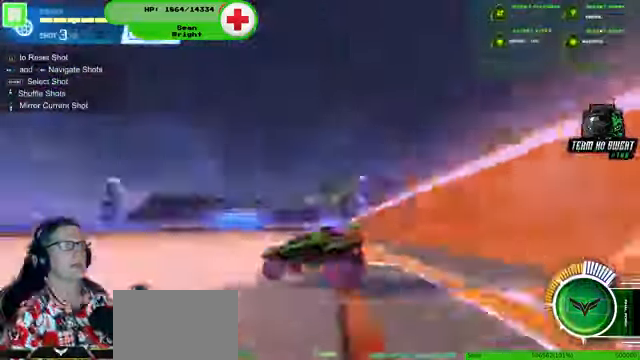
{"dt_ms": 500, "buttons": ["R1", "R2"], "left_stick": "down", "right_stick": "center", "events": [[167, "R1", "down"], [233, "left_stick", "down"], [267, "CROSS", "down"], [367, "CROSS", "up"]]}
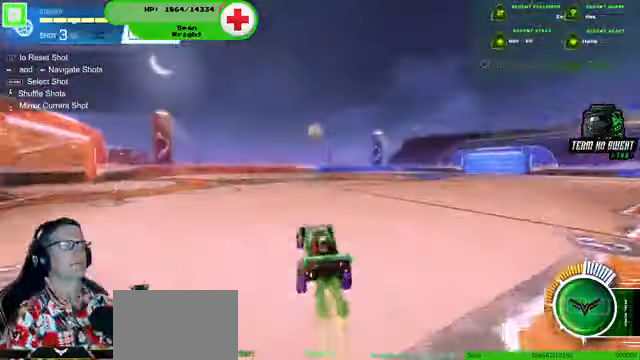
{"dt_ms": 500, "buttons": ["R1", "R2"], "left_stick": "center", "right_stick": "center", "events": [[33, "left_stick", "center"], [233, "left_stick", "down-left"], [400, "left_stick", "center"]]}
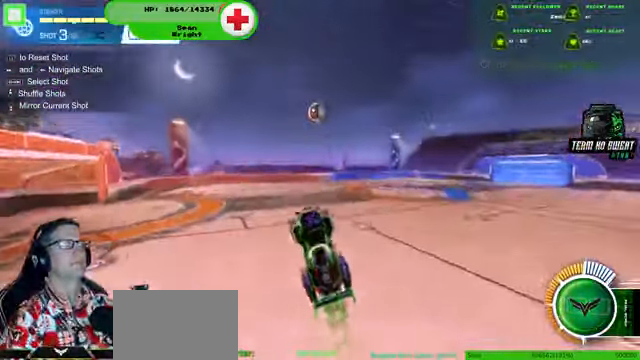
{"dt_ms": 500, "buttons": ["R2"], "left_stick": "left", "right_stick": "center", "events": [[100, "left_stick", "left"], [200, "left_stick", "center"], [400, "R1", "up"], [400, "left_stick", "left"]]}
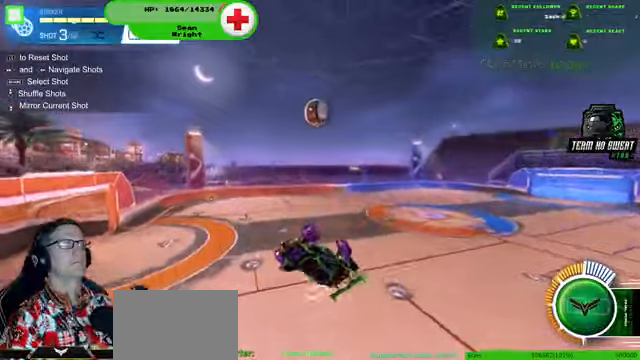
{"dt_ms": 500, "buttons": ["R2"], "left_stick": "center", "right_stick": "center", "events": [[66, "left_stick", "center"], [100, "R2", "up"], [500, "R2", "down"]]}
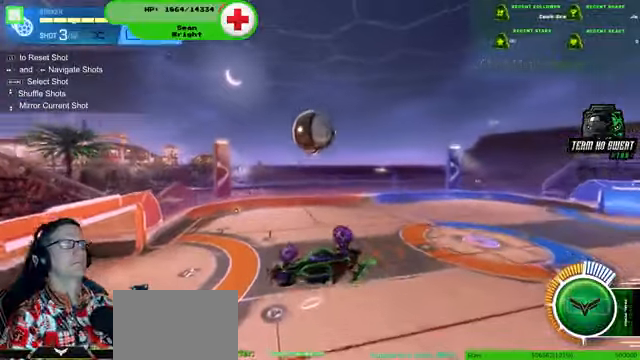
{"dt_ms": 500, "buttons": ["R2"], "left_stick": "center", "right_stick": "center", "events": [[66, "R1", "down"], [300, "R1", "up"]]}
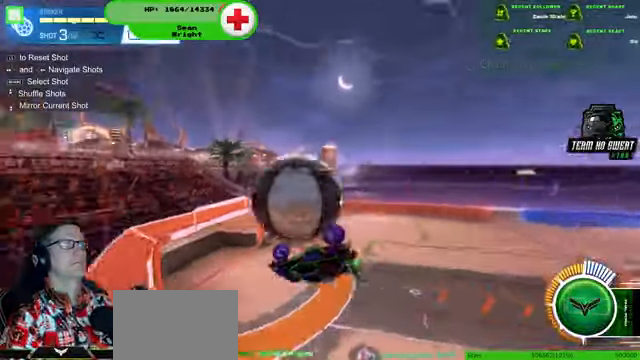
{"dt_ms": 1000, "buttons": ["R2"], "left_stick": "center", "right_stick": "center"}
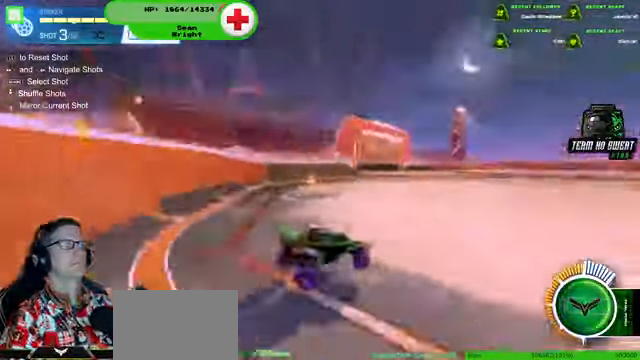
{"dt_ms": 1000, "buttons": ["CROSS", "R1", "R2"], "left_stick": "center", "right_stick": "center"}
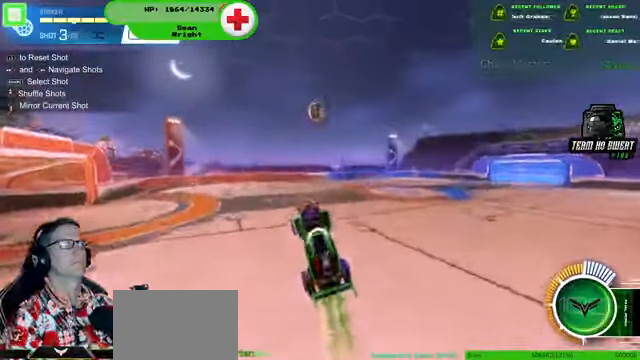
{"dt_ms": 500, "buttons": ["R1", "R2"], "left_stick": "center", "right_stick": "center", "events": [[266, "left_stick", "down-left"], [366, "left_stick", "center"], [433, "CROSS", "up"]]}
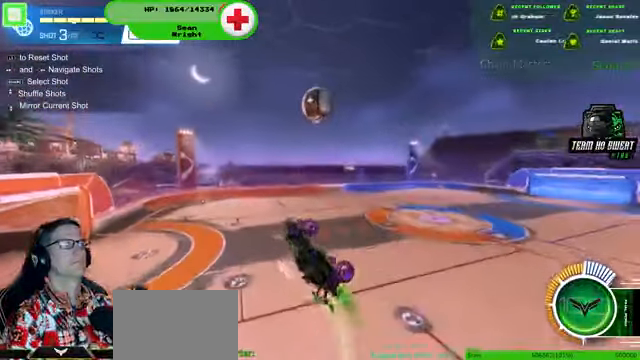
{"dt_ms": 1000, "buttons": [], "left_stick": "center", "right_stick": "center"}
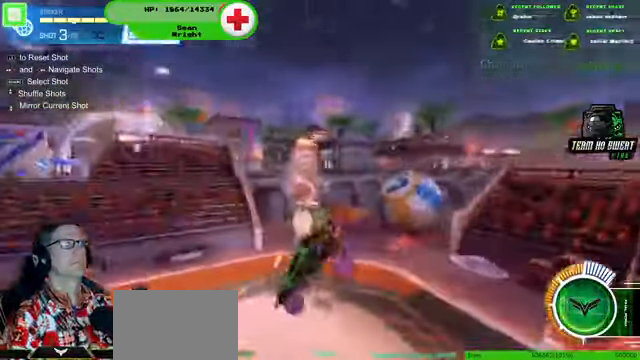
{"dt_ms": 500, "buttons": ["CROSS", "R1", "R2"], "left_stick": "down", "right_stick": "center", "events": [[100, "R2", "down"], [166, "R1", "down"], [366, "left_stick", "down"], [433, "CROSS", "down"]]}
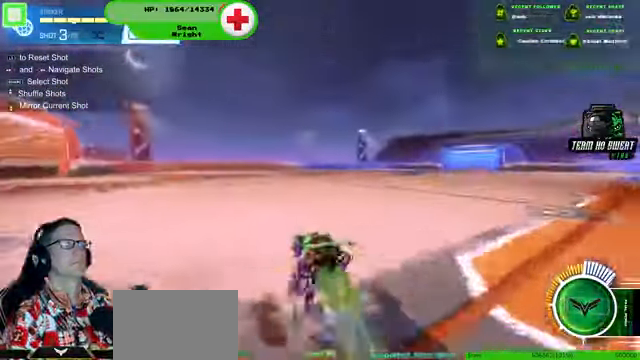
{"dt_ms": 500, "buttons": ["R1", "R2"], "left_stick": "left", "right_stick": "center", "events": [[133, "CROSS", "up"], [200, "left_stick", "down-left"], [300, "left_stick", "center"], [400, "left_stick", "left"]]}
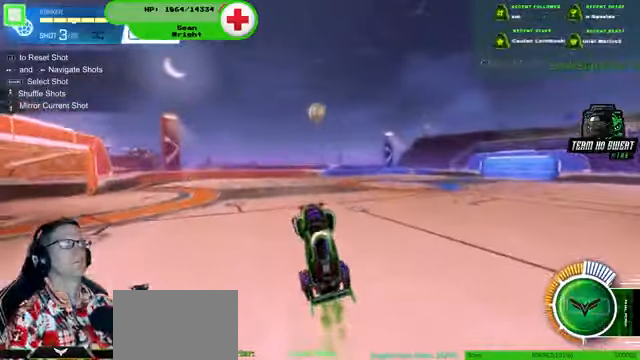
{"dt_ms": 500, "buttons": ["R1", "R2"], "left_stick": "center", "right_stick": "center", "events": [[67, "left_stick", "center"], [200, "left_stick", "left"], [300, "left_stick", "center"]]}